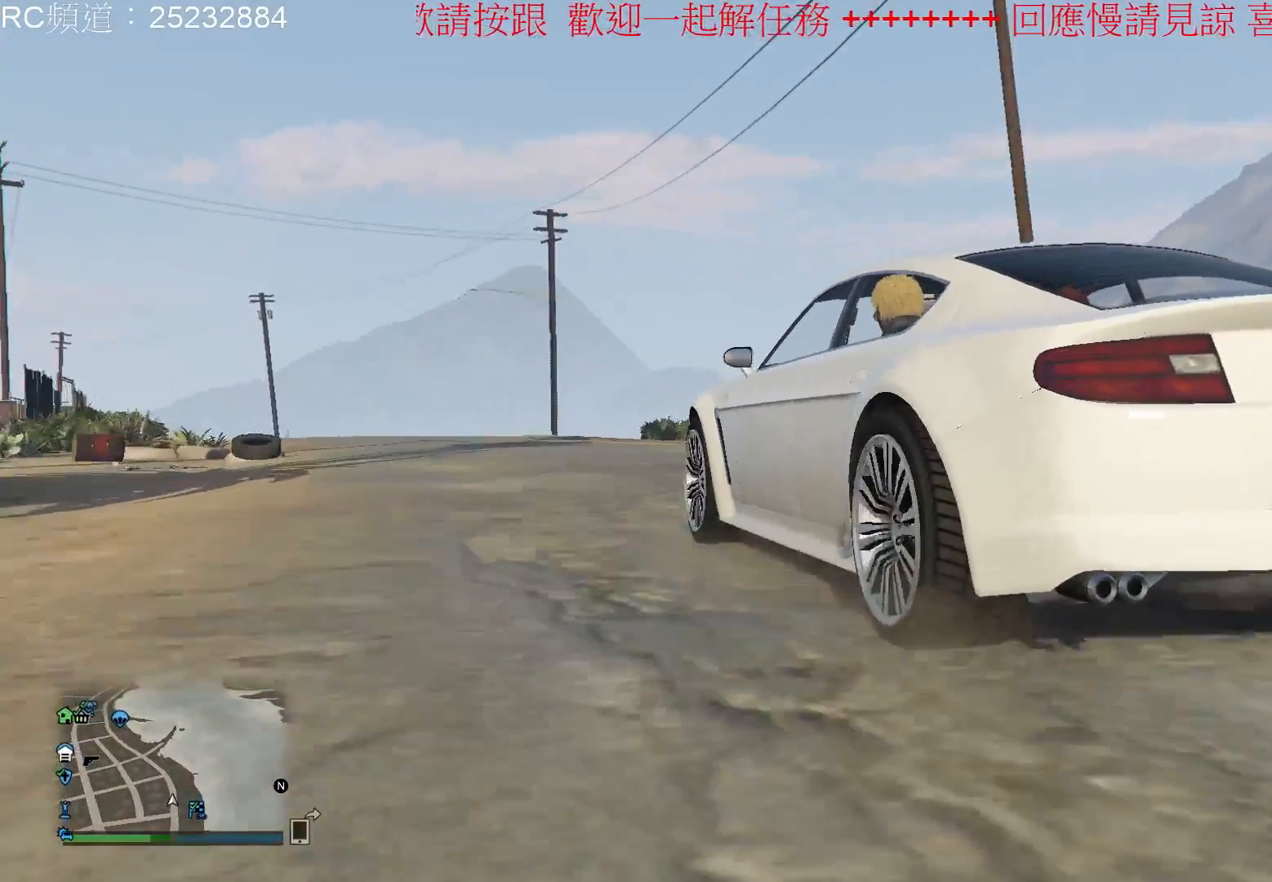
Gameplay with a controller (Xbox layout); each line is a JSON object with the inputs held at the frame after it. "events" lists button and stick changes between this image and that frame as [ms after this image, input, new state], when the widget could be followed in between. Not read: L3 R3.
{"buttons": [], "left_stick": "center", "right_stick": "left", "events": [[367, "right_stick", "left"]]}
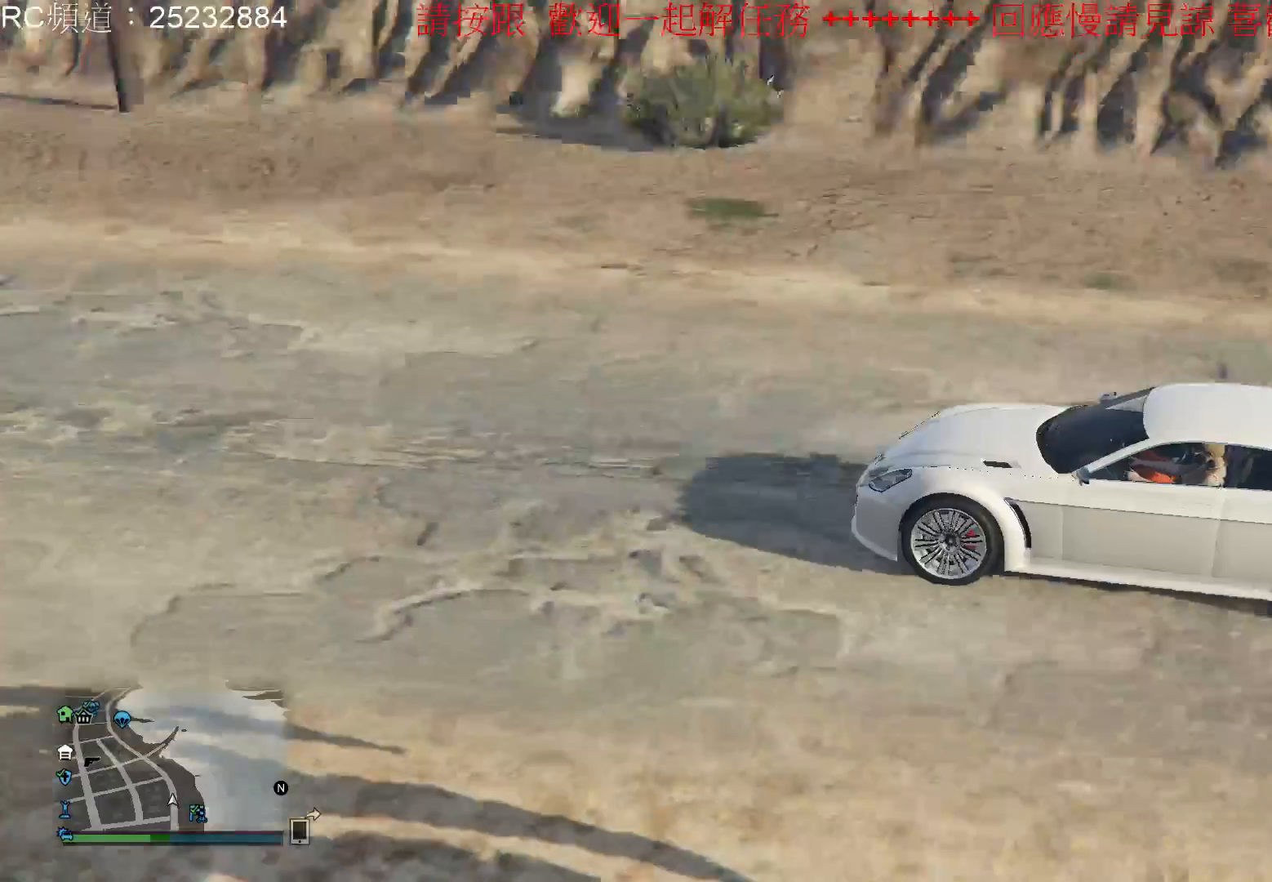
{"buttons": [], "left_stick": "center", "right_stick": "left", "events": []}
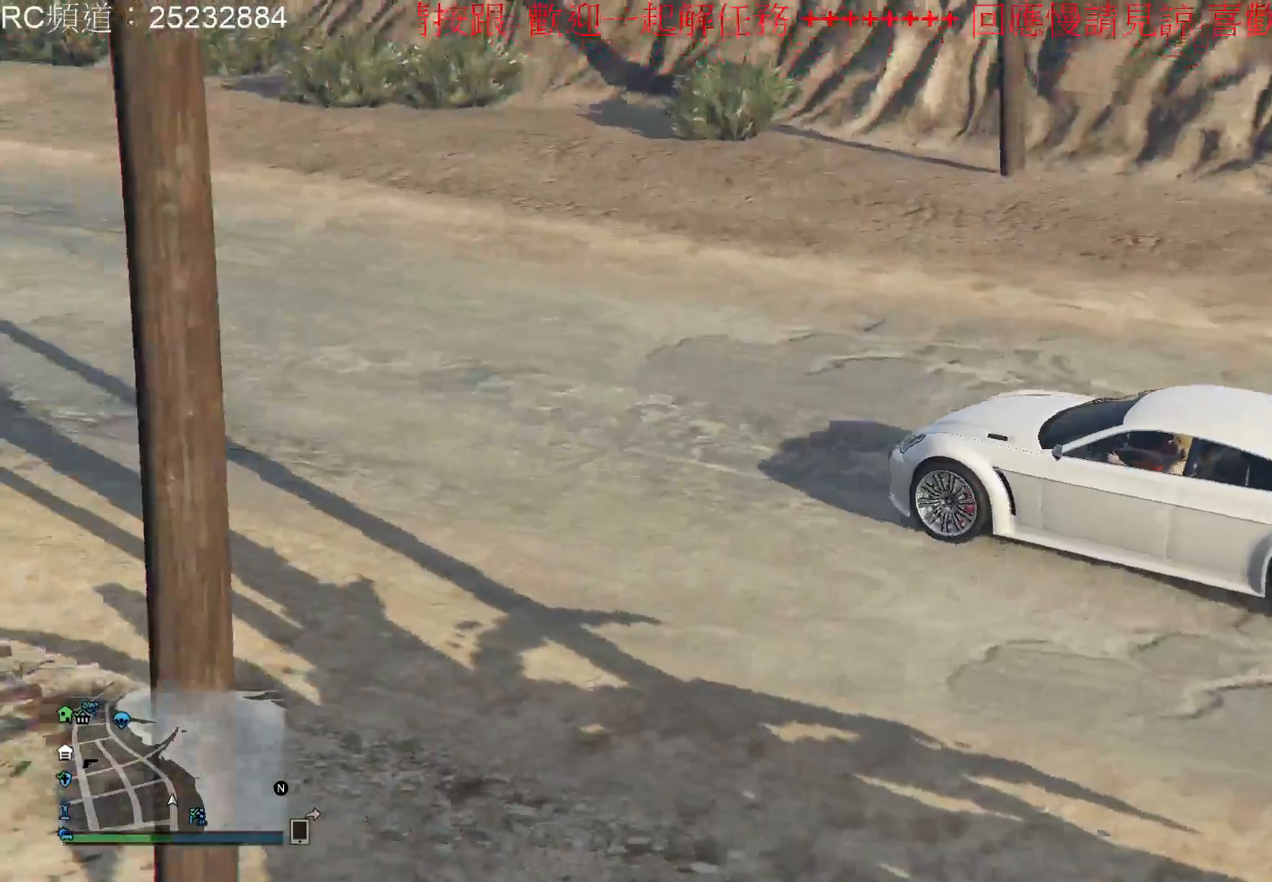
{"buttons": [], "left_stick": "center", "right_stick": "center", "events": [[233, "right_stick", "center"]]}
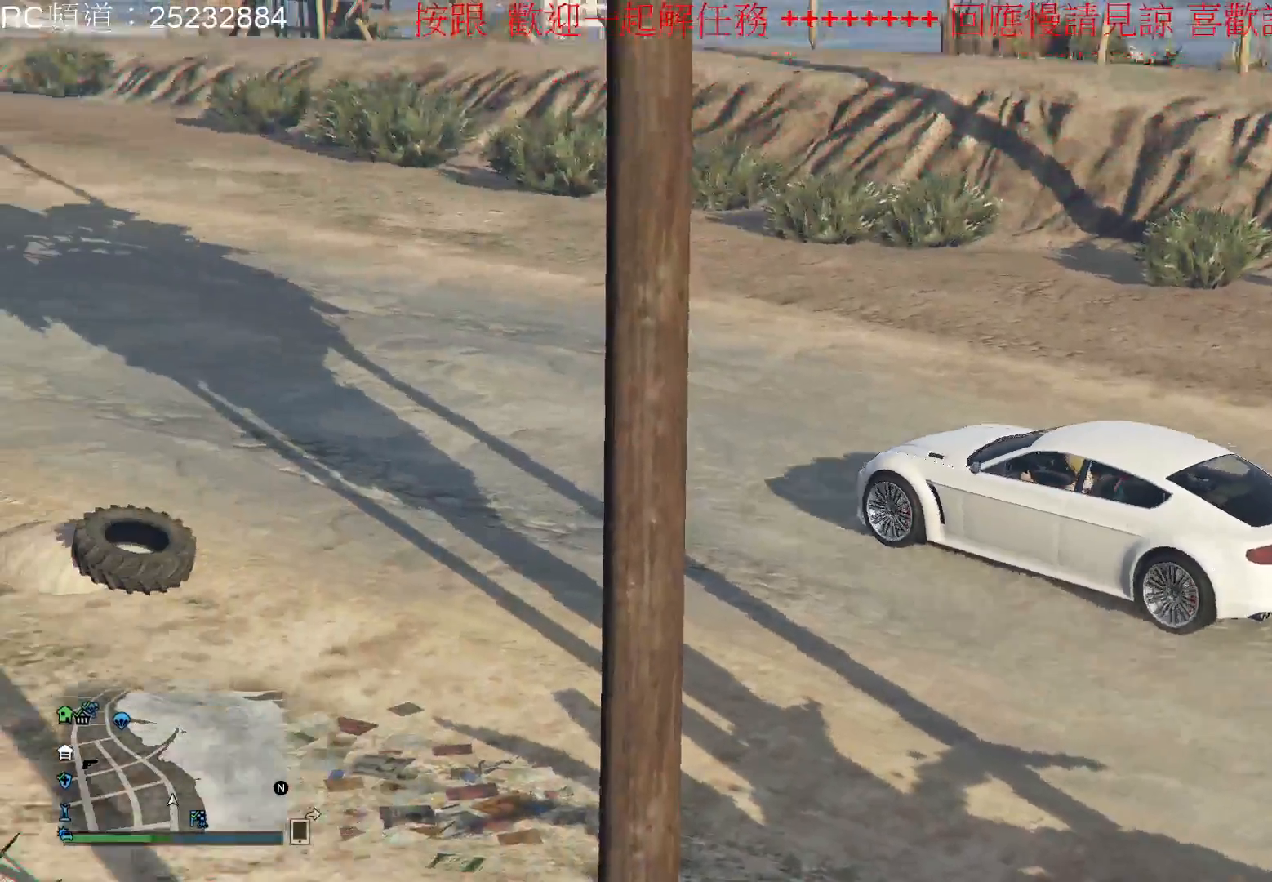
{"buttons": [], "left_stick": "center", "right_stick": "left", "events": [[200, "right_stick", "left"]]}
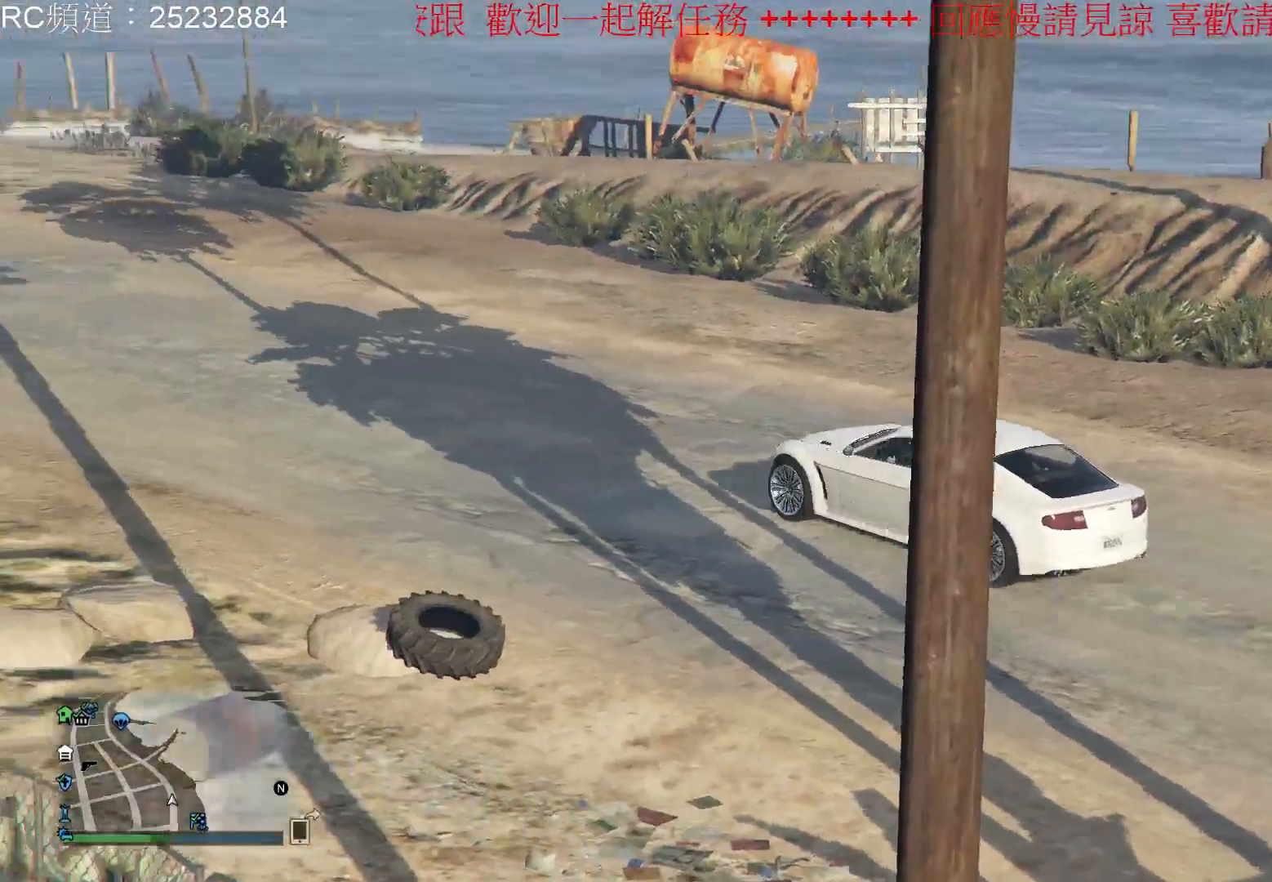
{"buttons": [], "left_stick": "center", "right_stick": "left", "events": []}
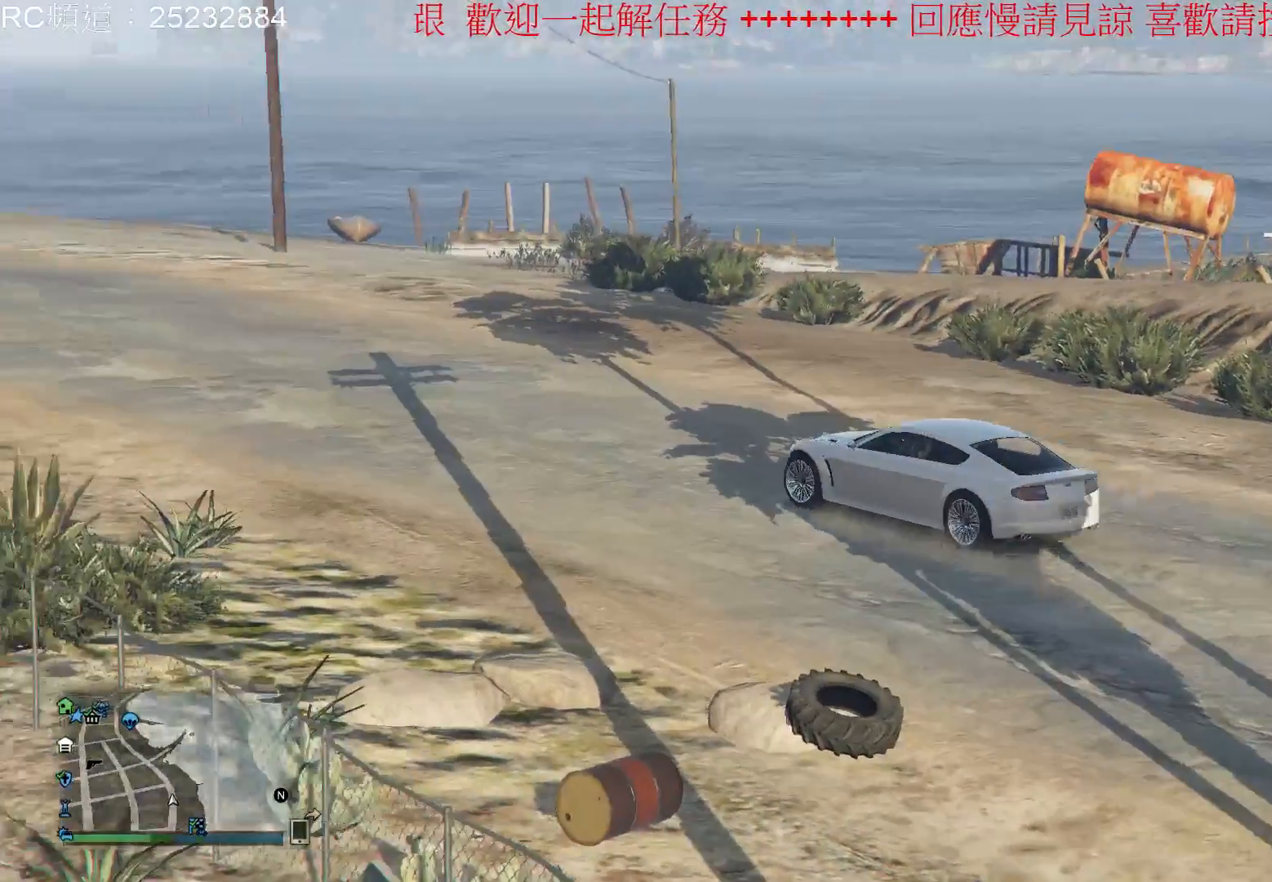
{"buttons": [], "left_stick": "center", "right_stick": "left", "events": [[33, "right_stick", "center"], [467, "right_stick", "left"]]}
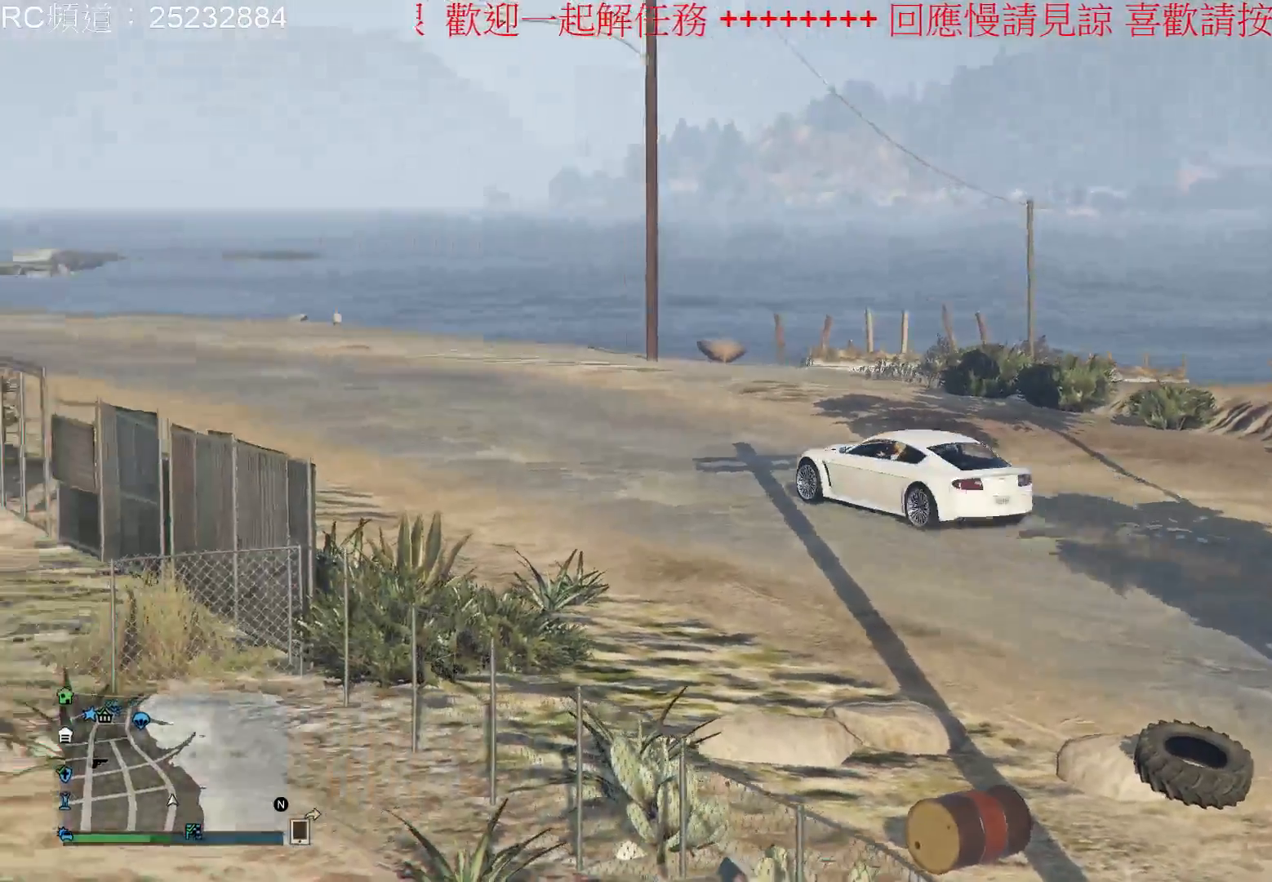
{"buttons": [], "left_stick": "center", "right_stick": "left", "events": []}
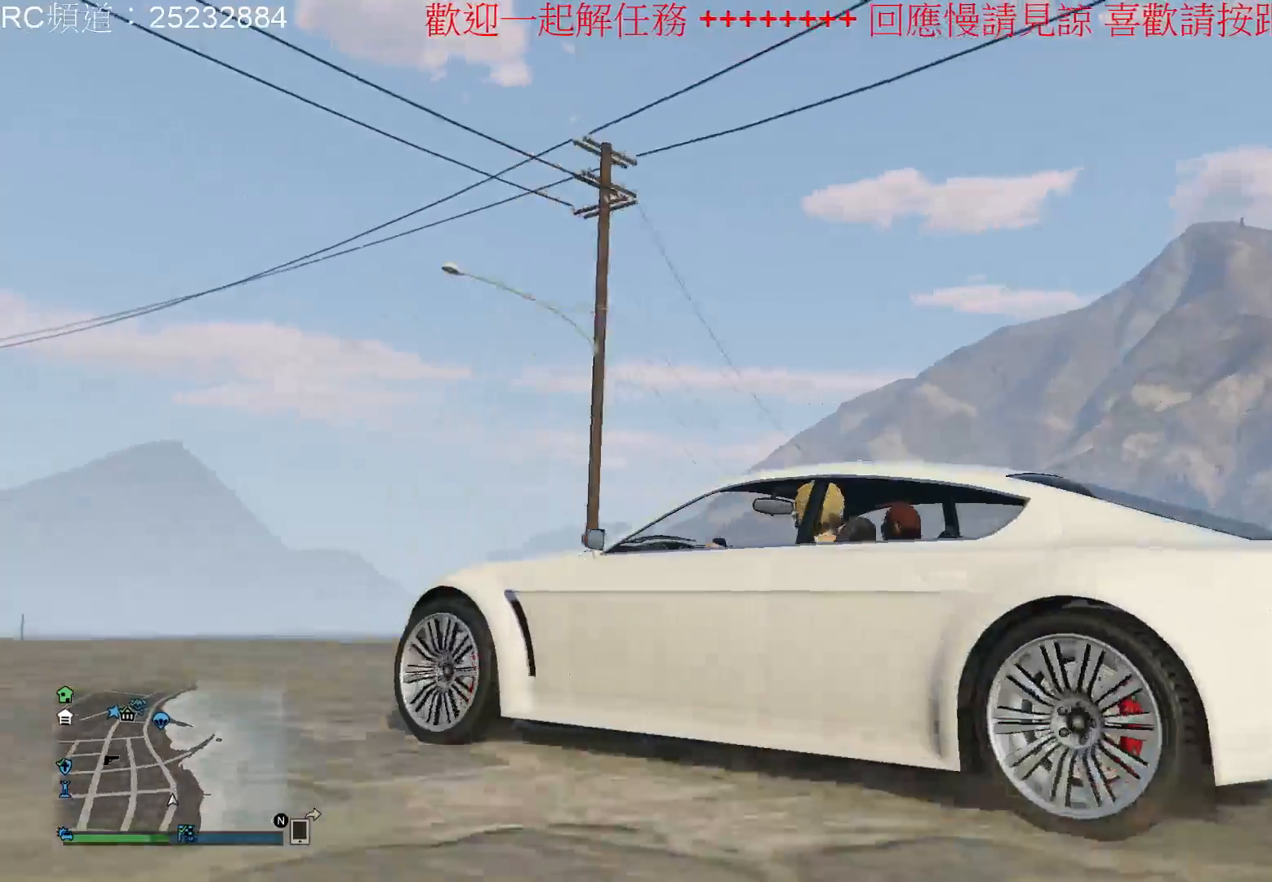
{"buttons": [], "left_stick": "center", "right_stick": "left", "events": []}
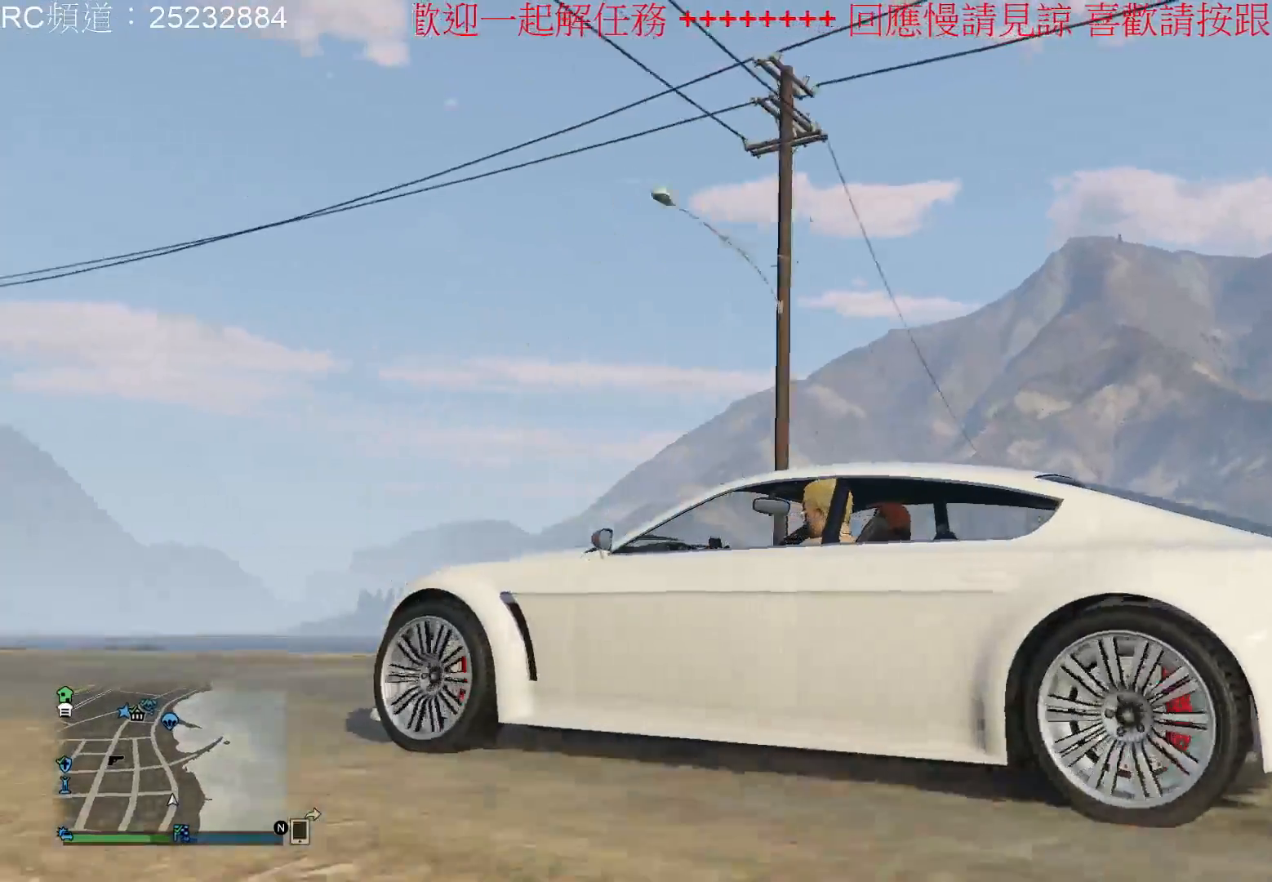
{"buttons": [], "left_stick": "center", "right_stick": "left", "events": []}
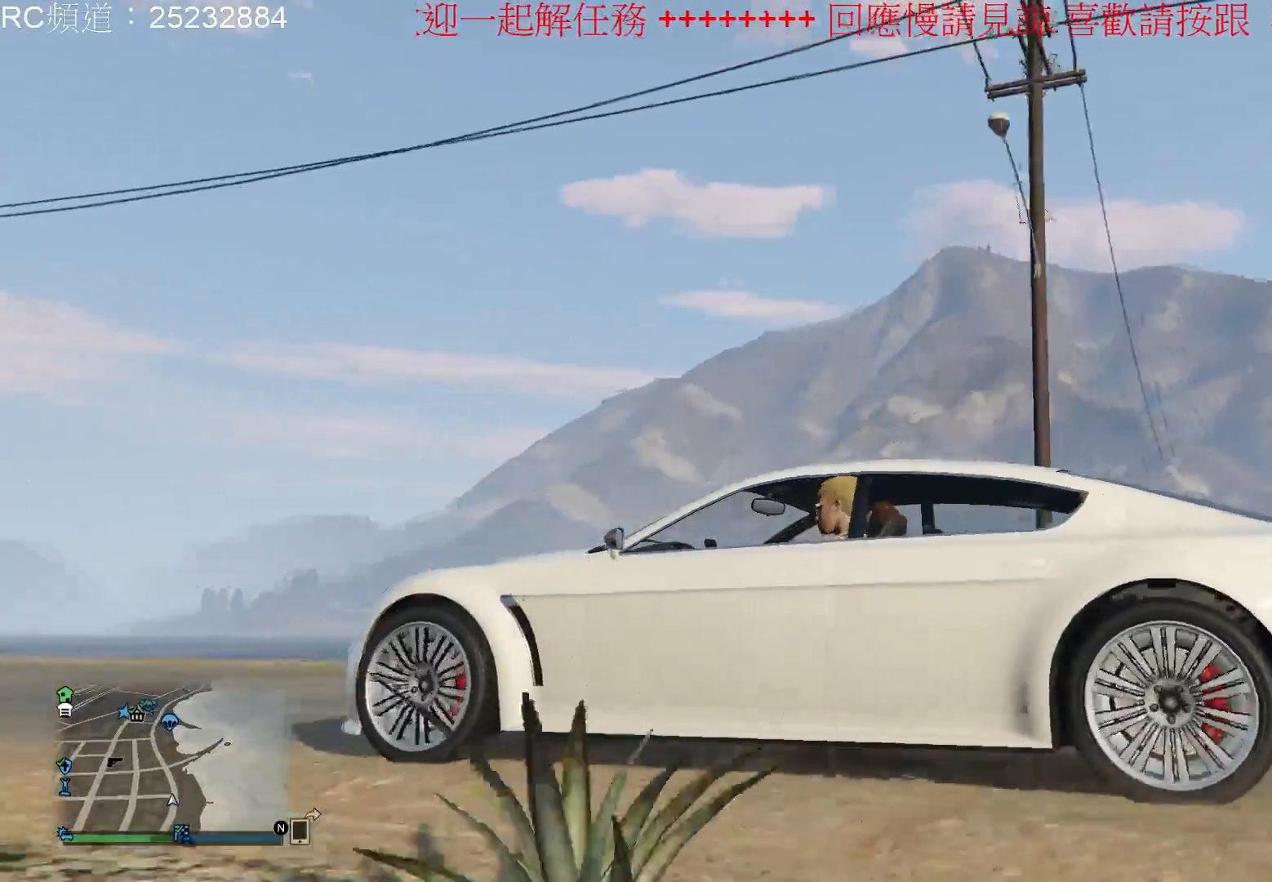
{"buttons": [], "left_stick": "center", "right_stick": "right", "events": [[267, "right_stick", "center"], [400, "right_stick", "right"]]}
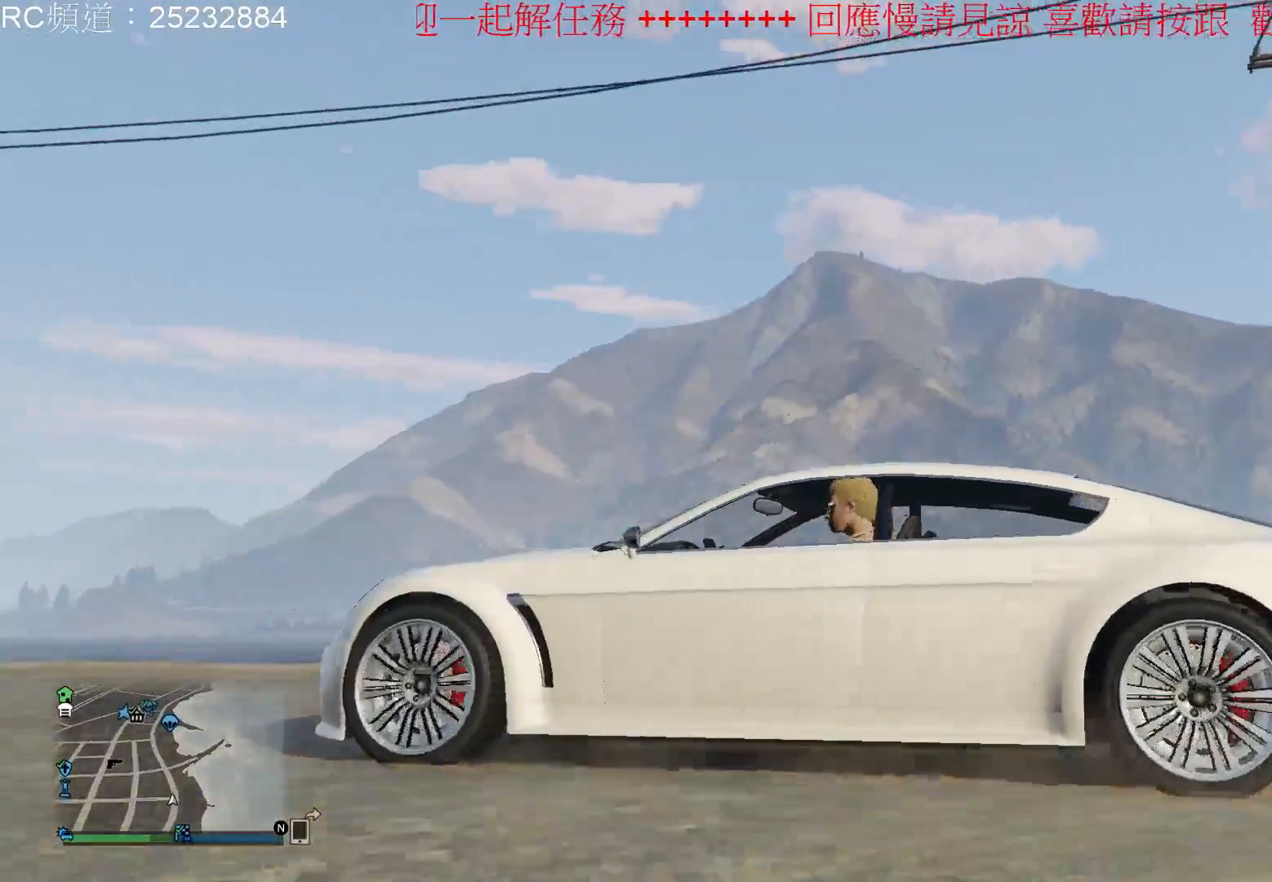
{"buttons": [], "left_stick": "center", "right_stick": "right", "events": []}
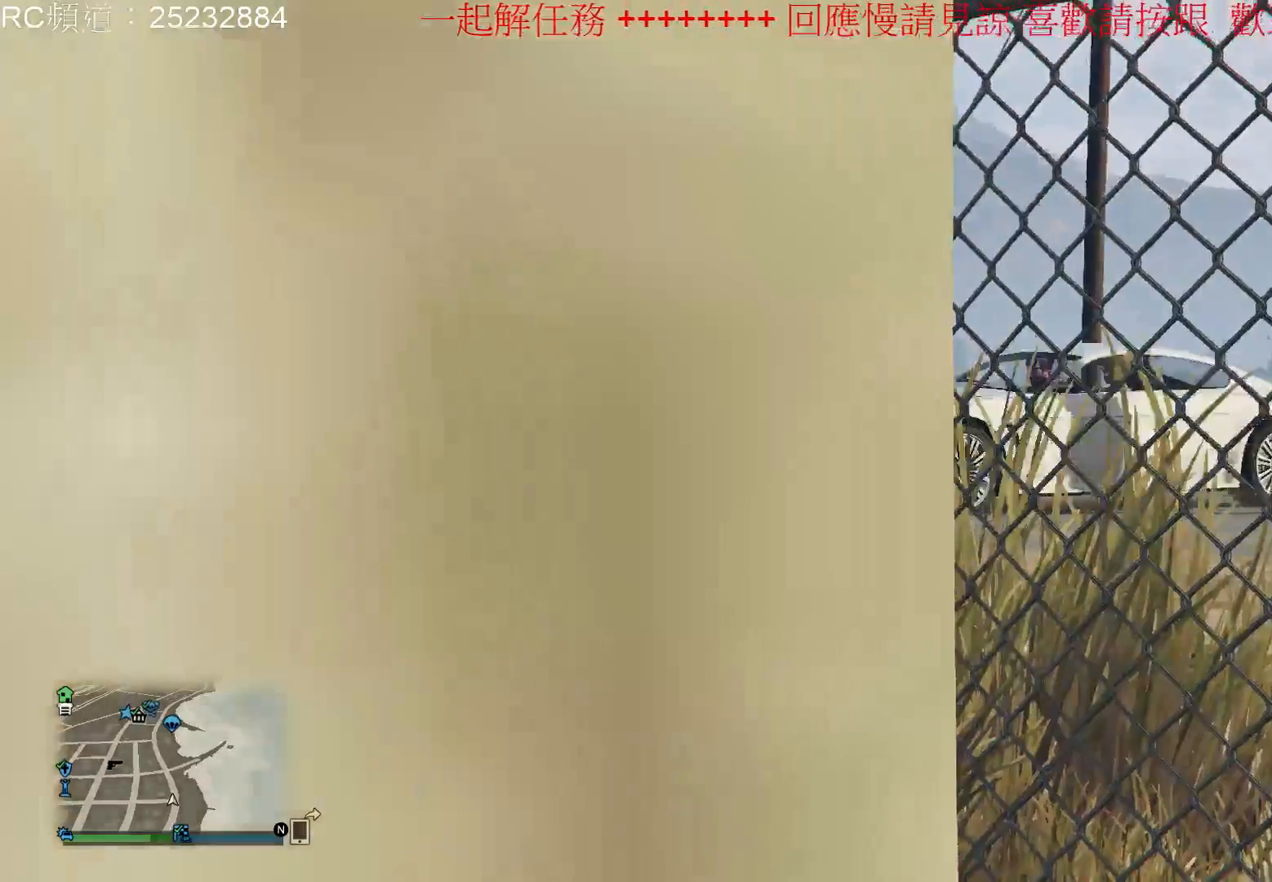
{"buttons": [], "left_stick": "center", "right_stick": "center", "events": [[500, "right_stick", "center"]]}